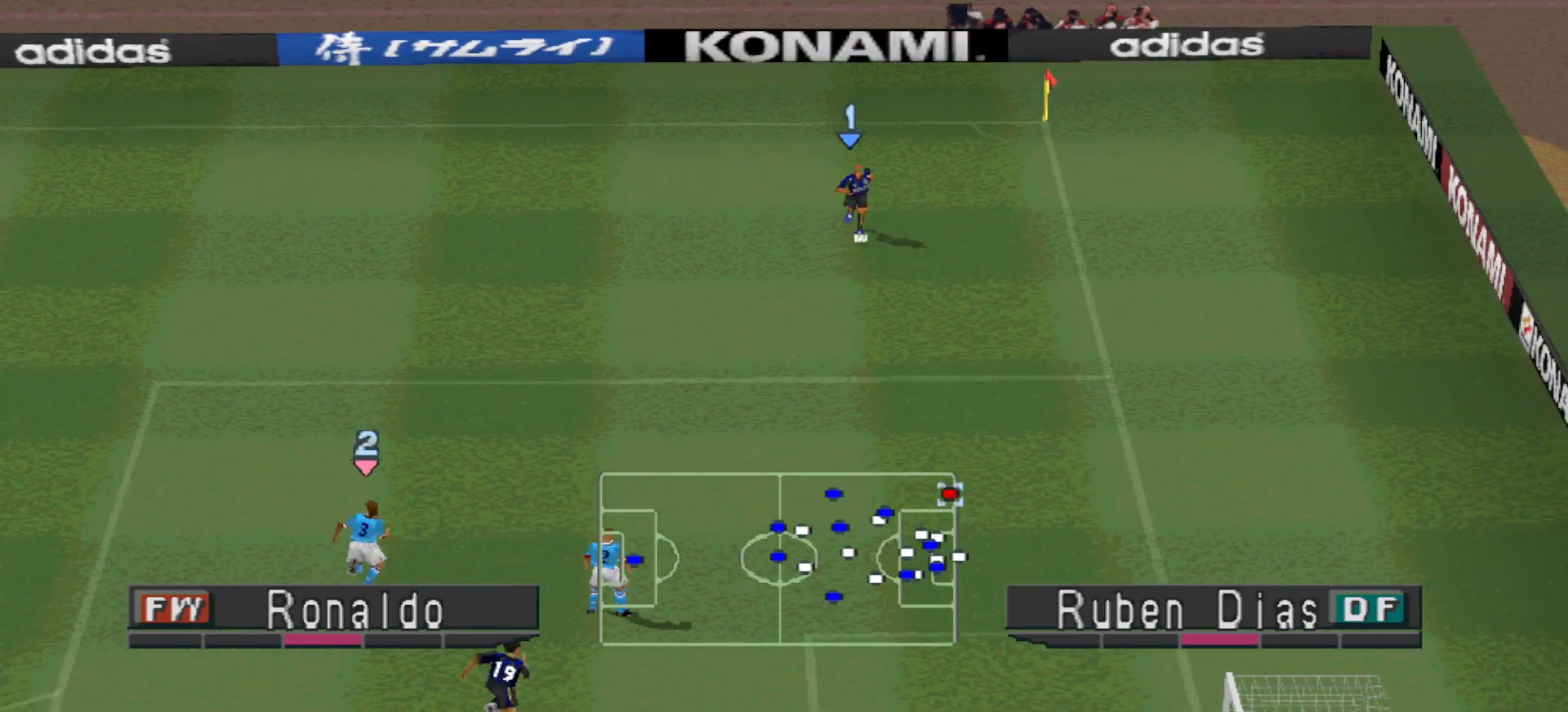
Gameplay with a controller (PlayStation layout); each line is a JSON object with the inputs held at the frame after it. "events" lists button and stick changes between this image and that frame as [ms after this image, input, new state], when the widget could be followed in between. Not read: left_stick right_stick.
{"buttons": ["DPAD_DOWN"], "events": []}
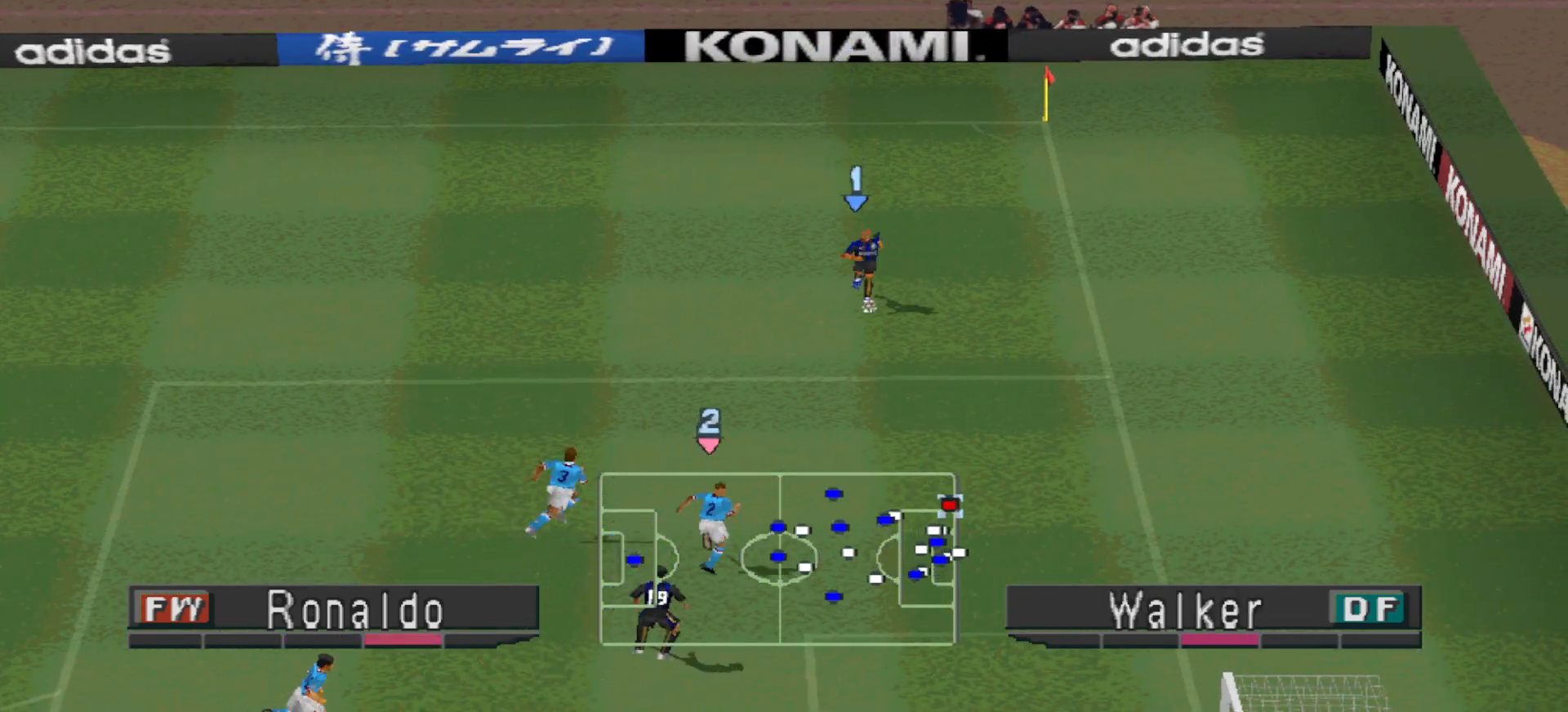
{"buttons": [], "events": [[100, "CIRCLE", "down"], [167, "CIRCLE", "up"], [233, "DPAD_DOWN", "up"]]}
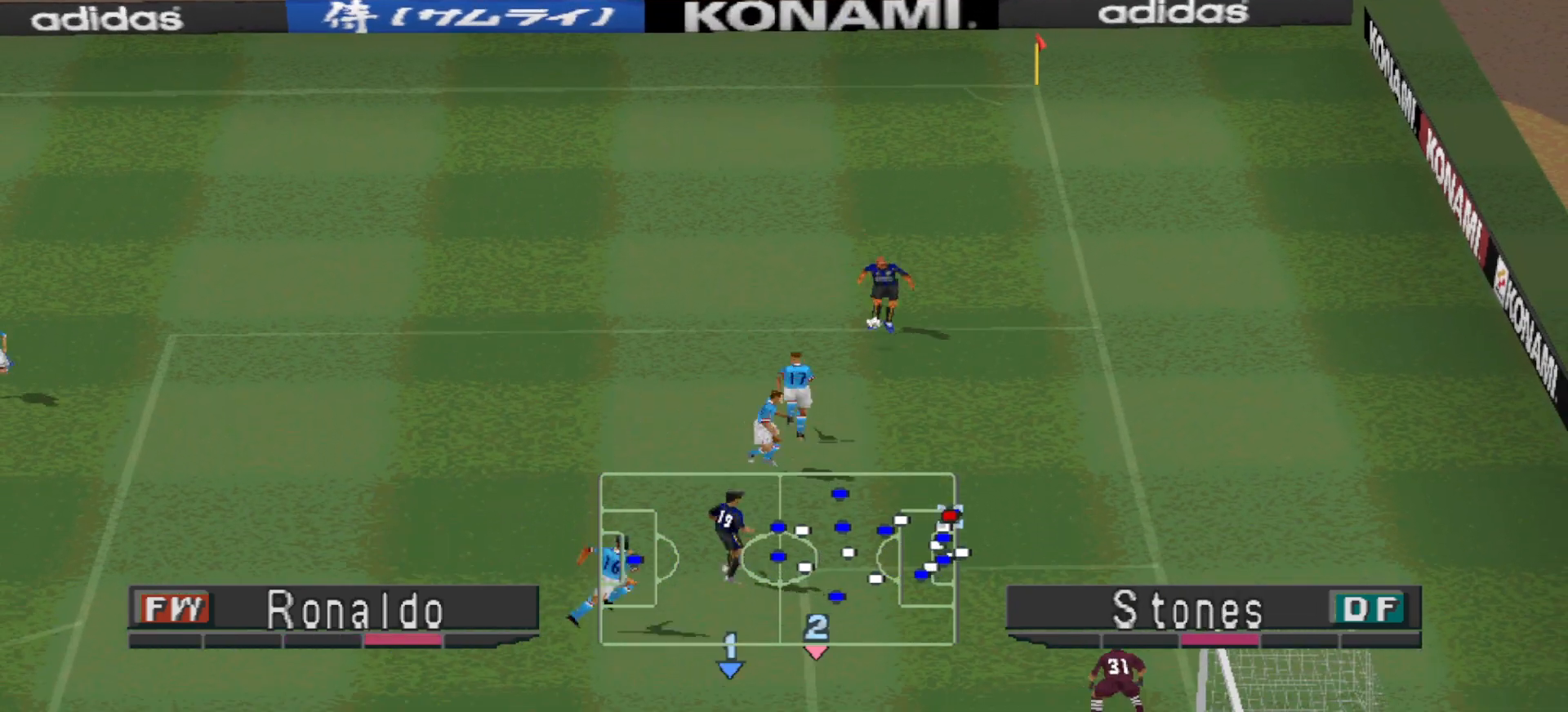
{"buttons": [], "events": []}
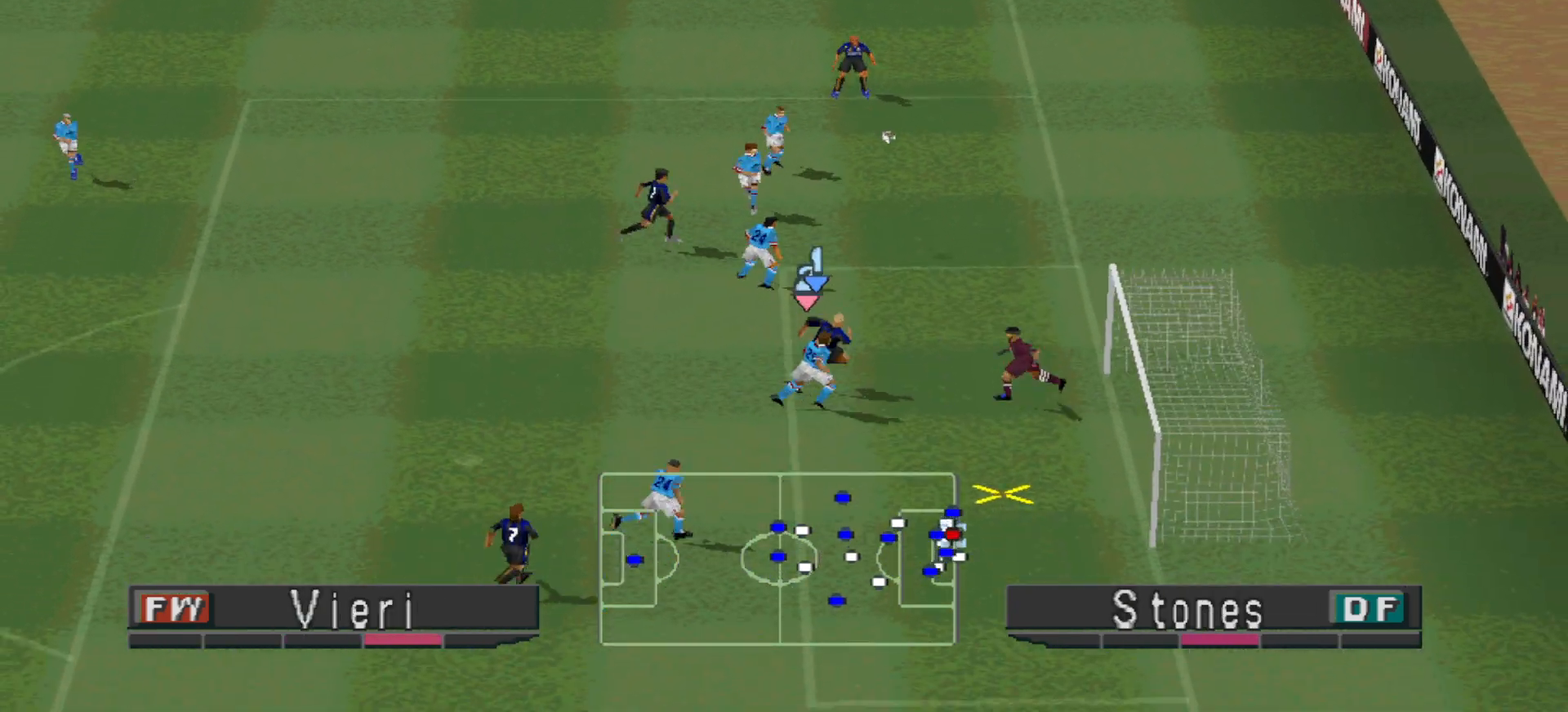
{"buttons": ["SQUARE", "DPAD_UP"], "events": [[67, "DPAD_UP", "down"], [67, "SQUARE", "down"]]}
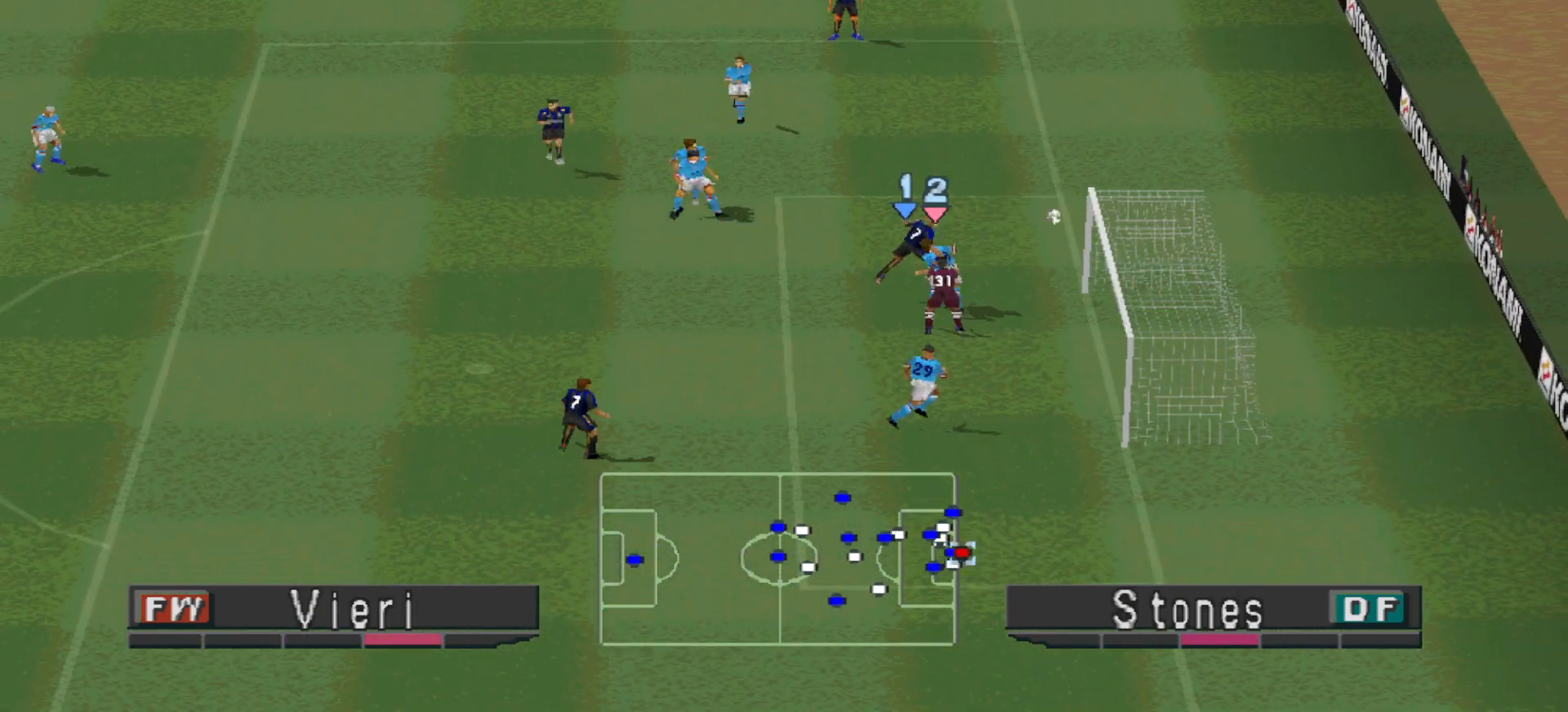
{"buttons": [], "events": [[67, "SQUARE", "up"], [100, "DPAD_UP", "up"]]}
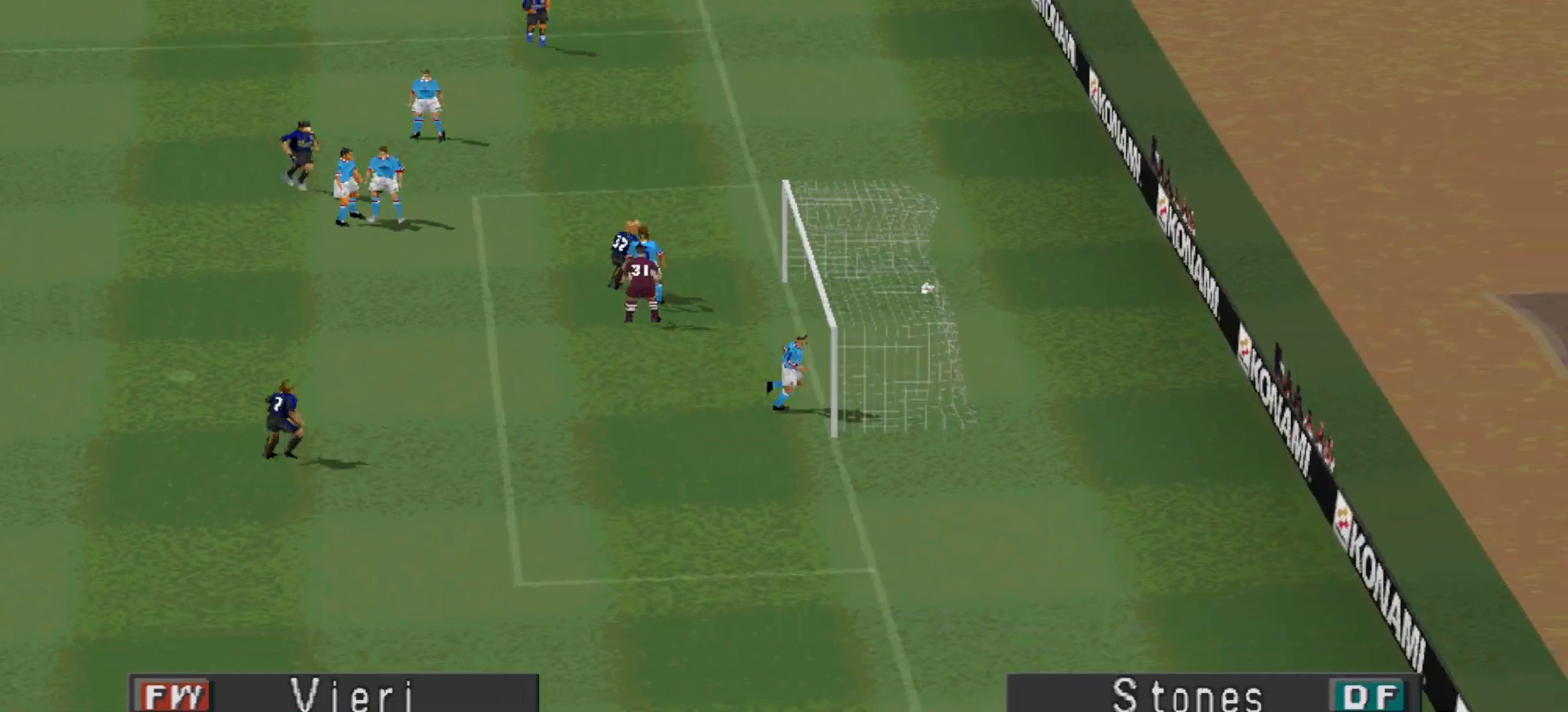
{"buttons": [], "events": []}
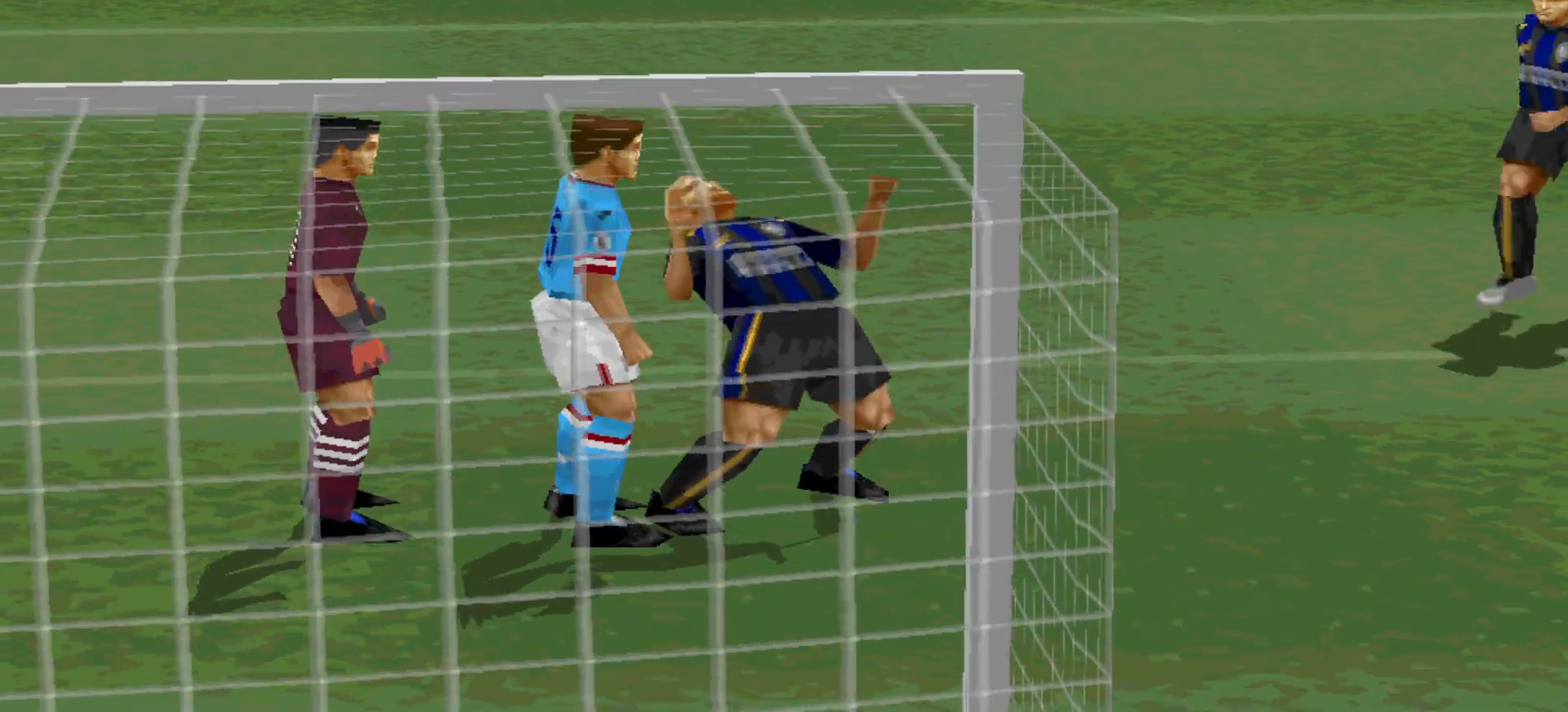
{"buttons": [], "events": []}
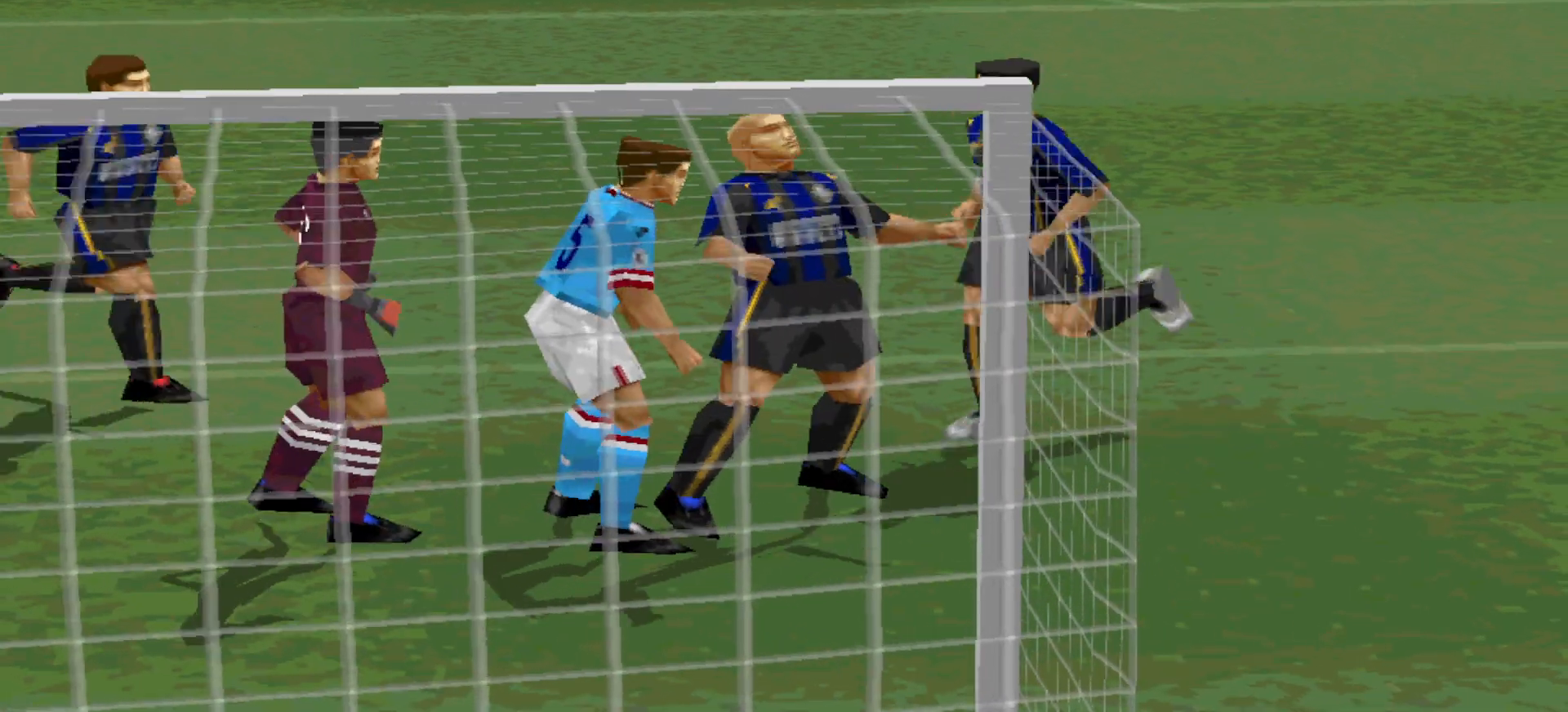
{"buttons": [], "events": [[133, "START", "down"], [367, "START", "up"]]}
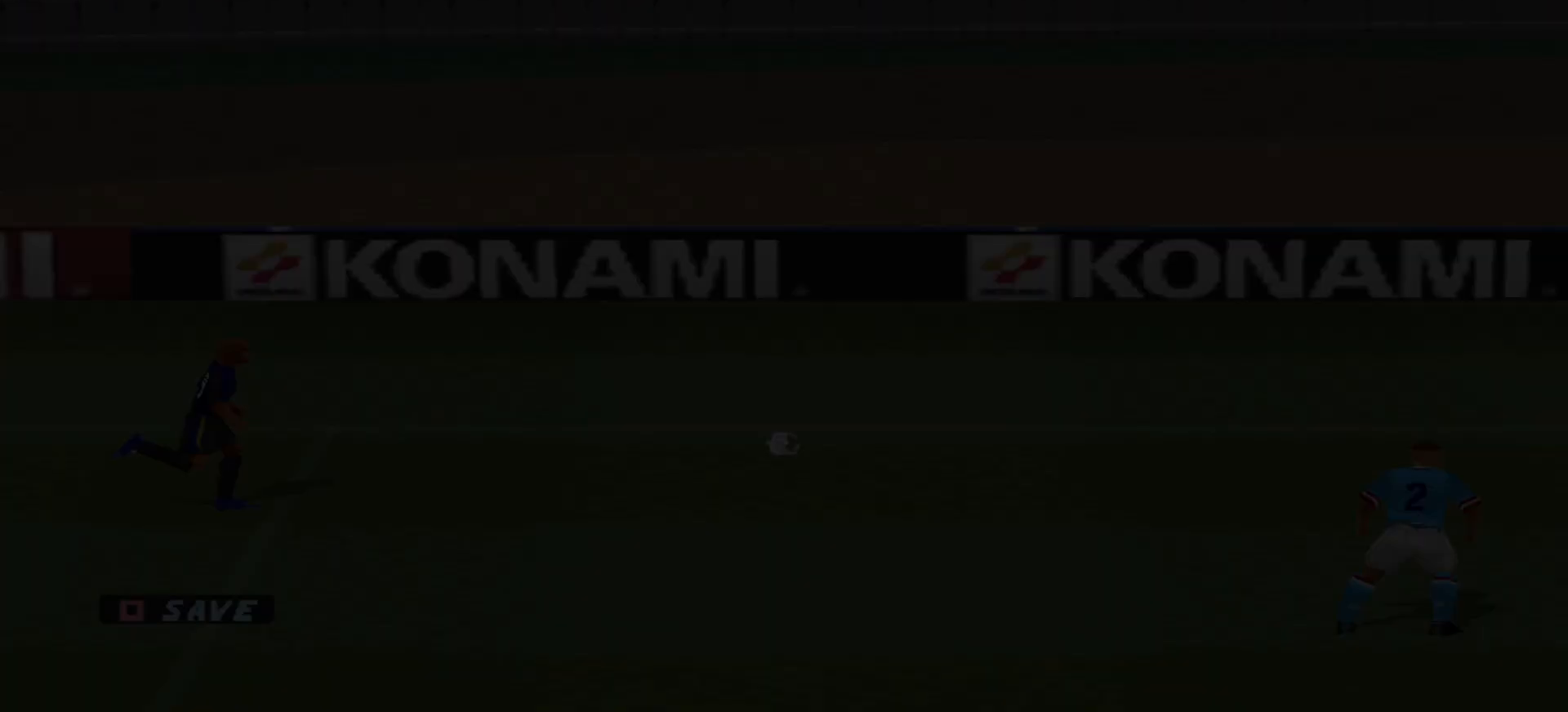
{"buttons": [], "events": [[267, "START", "down"], [433, "START", "up"]]}
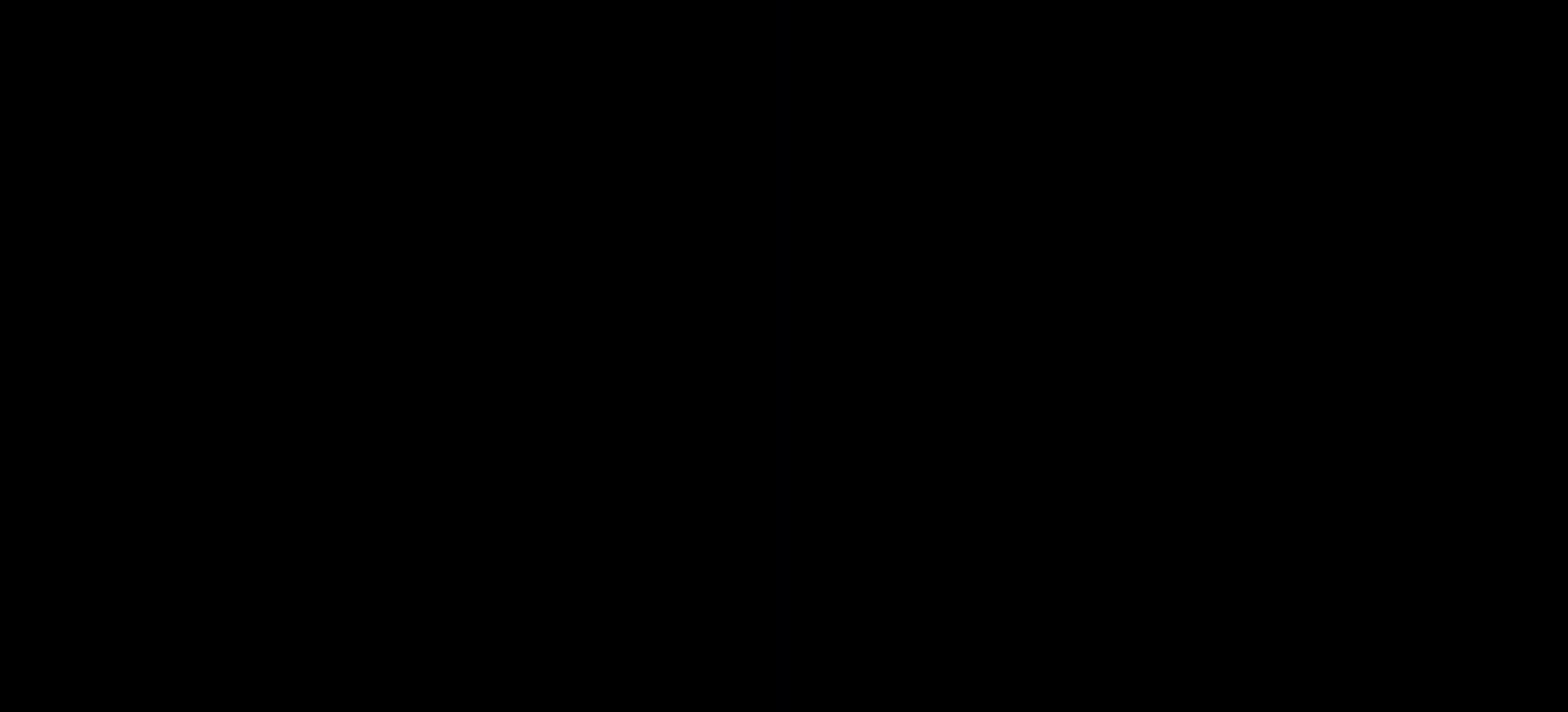
{"buttons": [], "events": []}
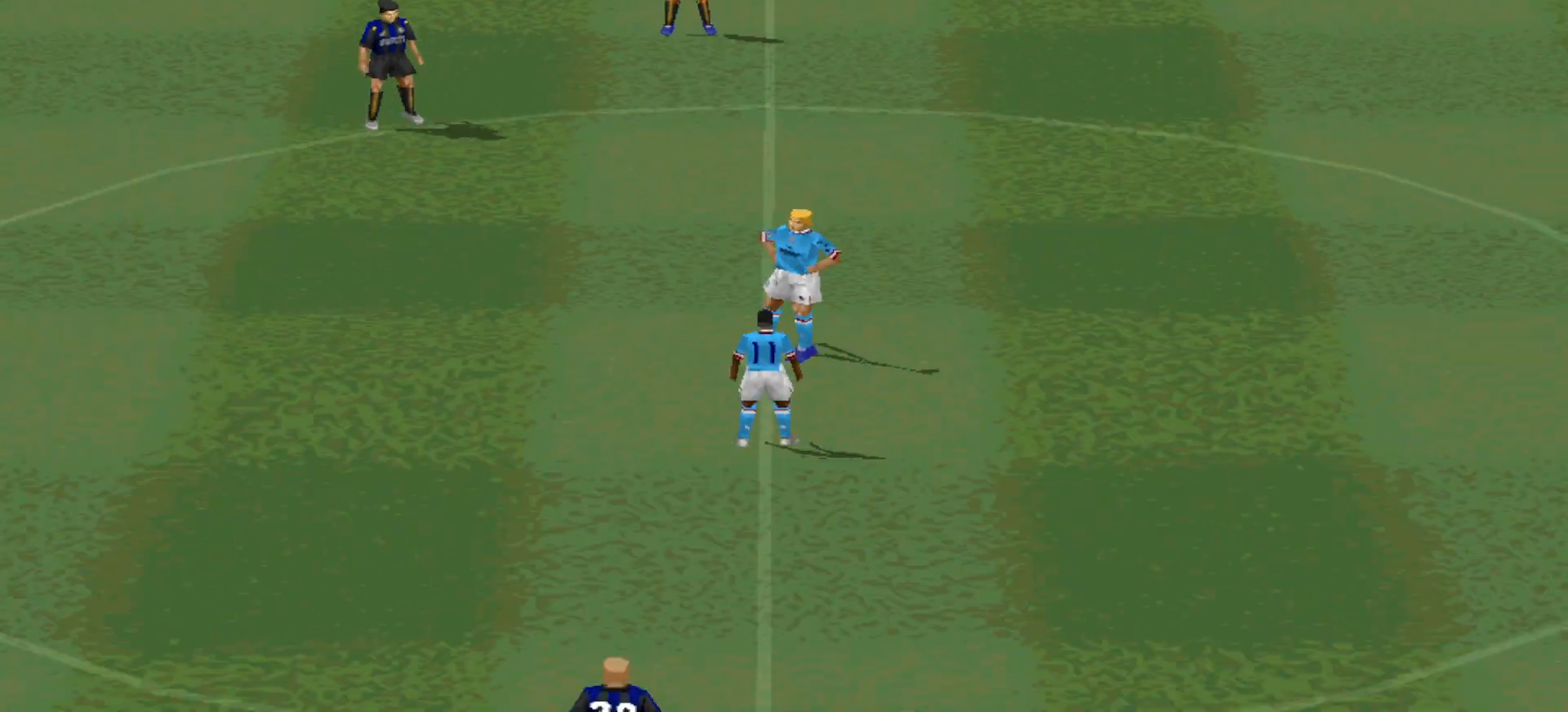
{"buttons": [], "events": []}
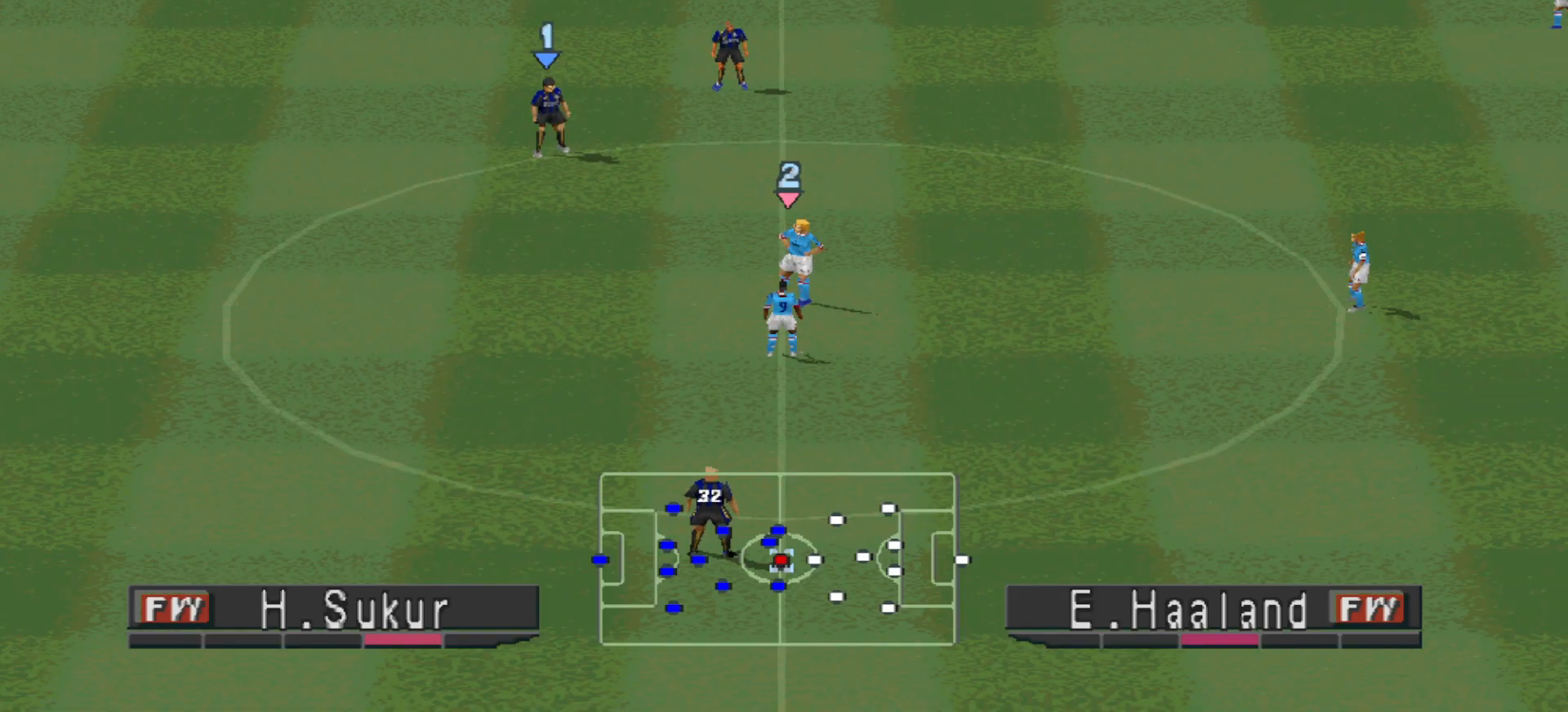
{"buttons": ["CROSS", "R1"], "events": [[100, "CROSS", "down"], [133, "R1", "down"], [167, "L1", "down"], [300, "L1", "up"]]}
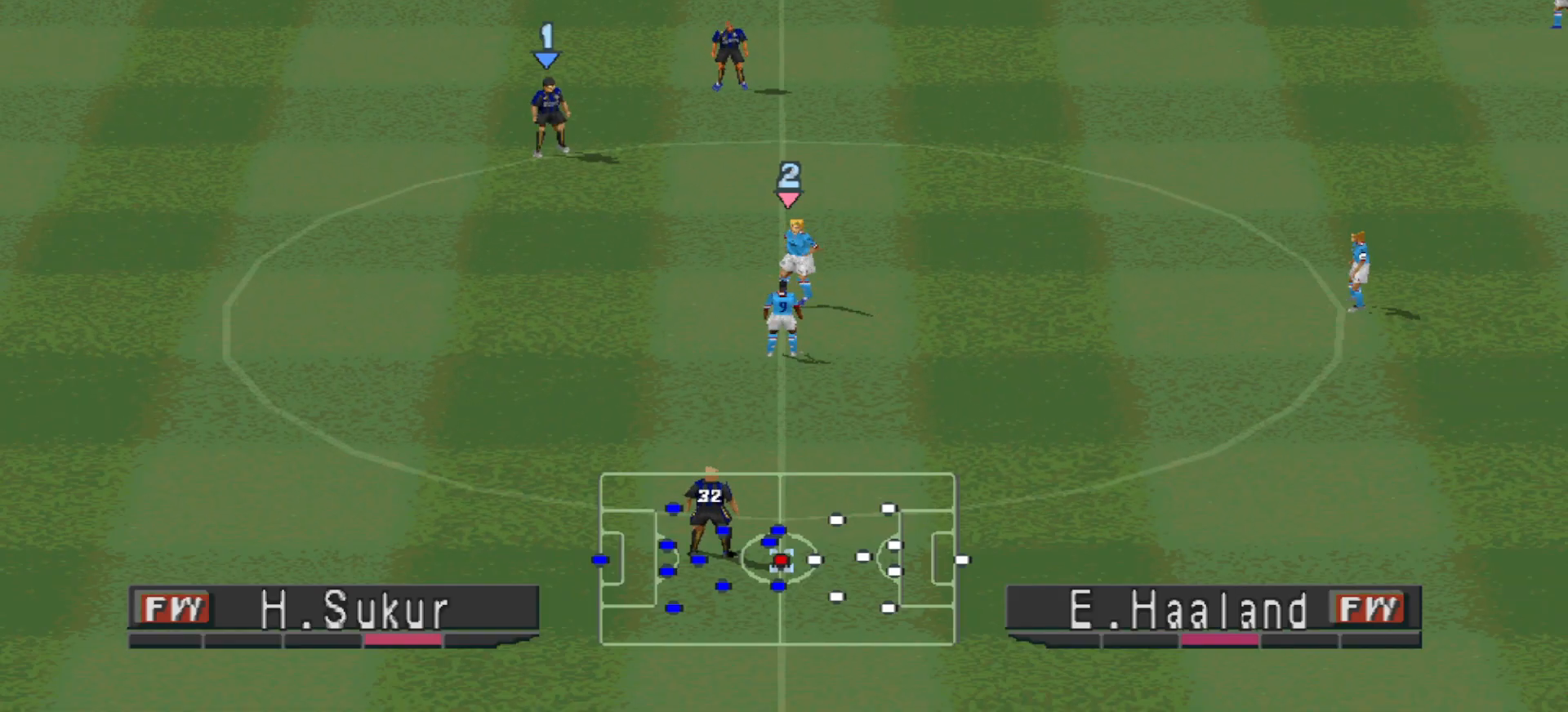
{"buttons": ["CROSS", "SQUARE", "R1"], "events": [[133, "SQUARE", "down"], [167, "L1", "down"], [333, "L1", "up"]]}
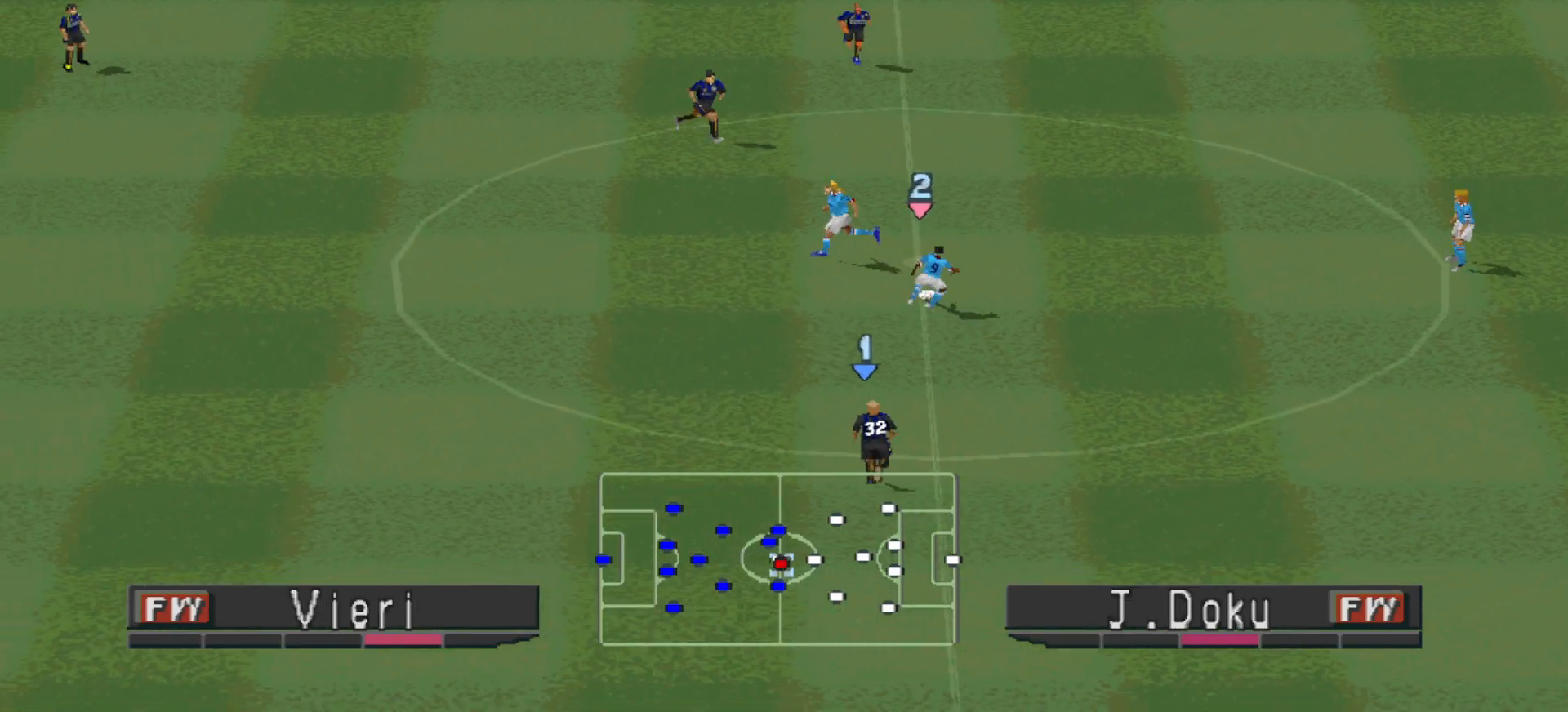
{"buttons": ["CROSS", "SQUARE", "R1"], "events": []}
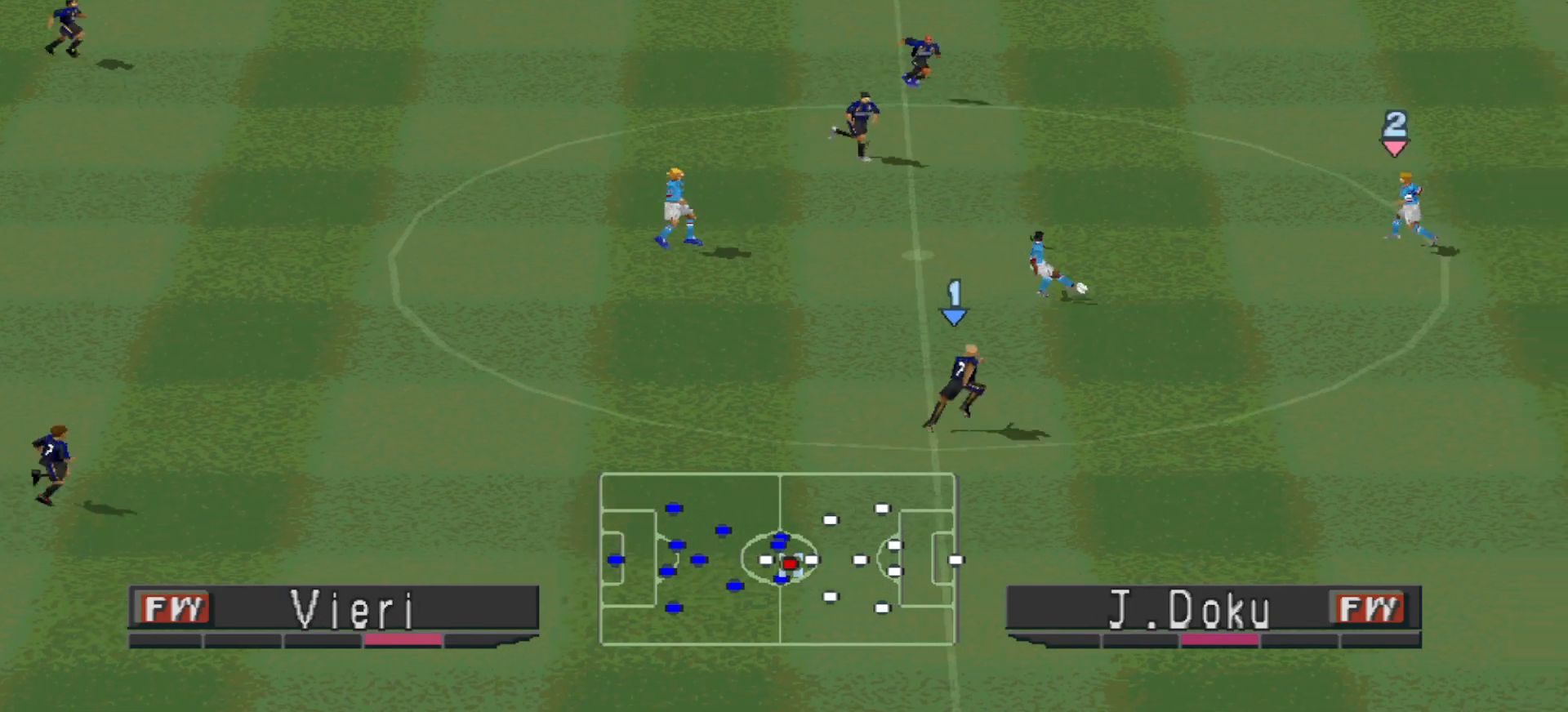
{"buttons": ["R1", "DPAD_UP"], "events": [[233, "SQUARE", "up"], [267, "CROSS", "up"], [267, "DPAD_LEFT", "down"], [300, "DPAD_UP", "down"], [333, "DPAD_LEFT", "up"]]}
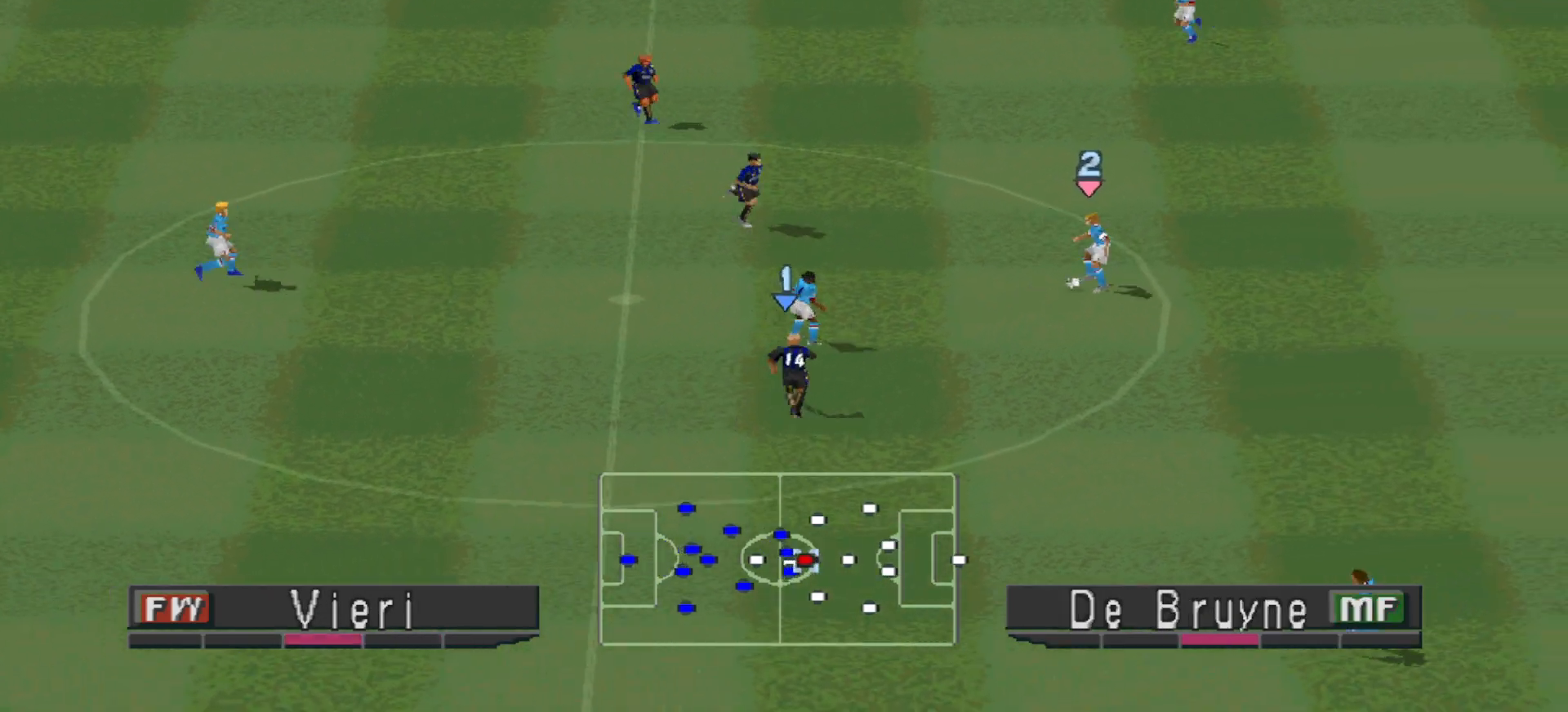
{"buttons": ["CROSS", "SQUARE", "R1", "DPAD_UP"], "events": [[267, "CROSS", "down"], [433, "SQUARE", "down"]]}
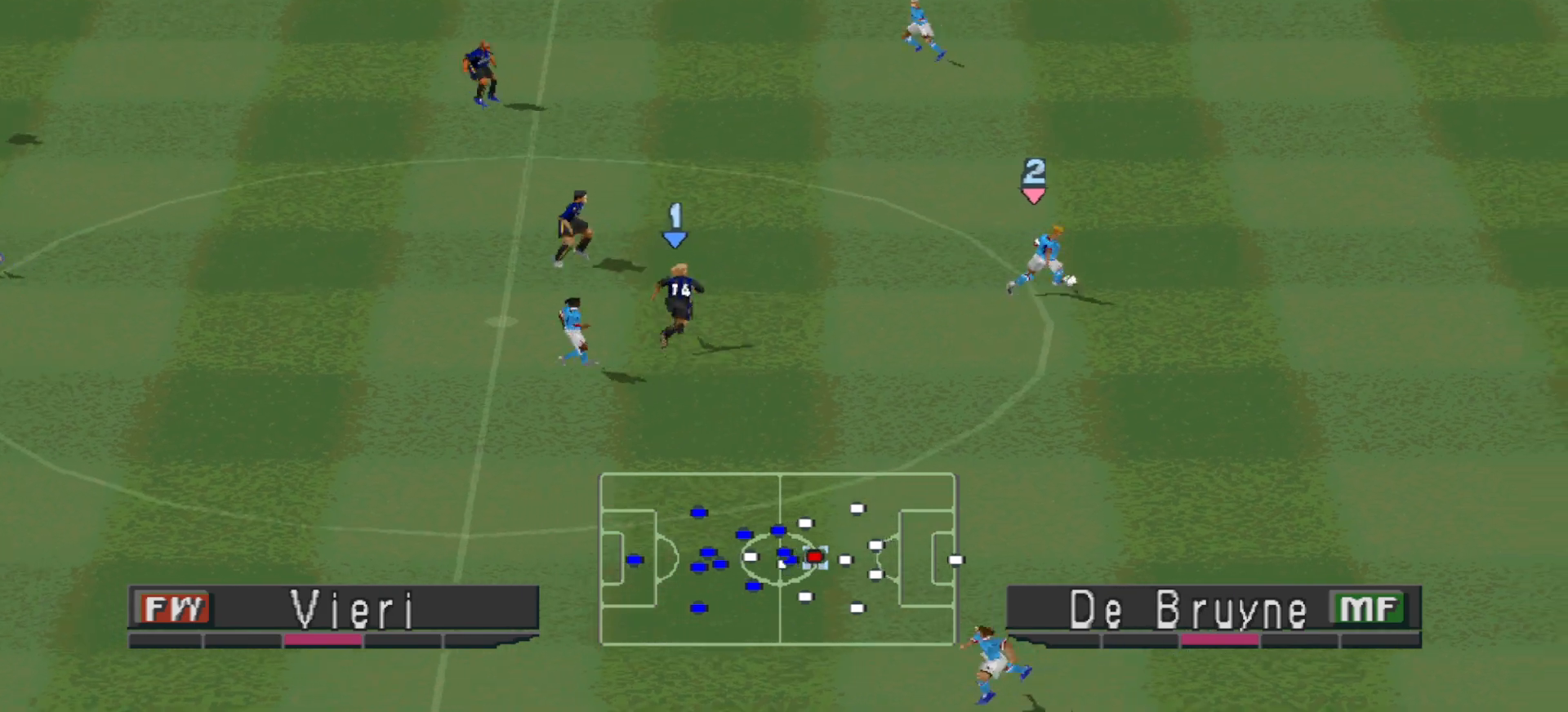
{"buttons": ["CROSS", "SQUARE", "R1"], "events": [[167, "DPAD_UP", "up"], [300, "DPAD_UP", "down"], [367, "DPAD_UP", "up"], [400, "DPAD_RIGHT", "down"], [433, "DPAD_RIGHT", "up"]]}
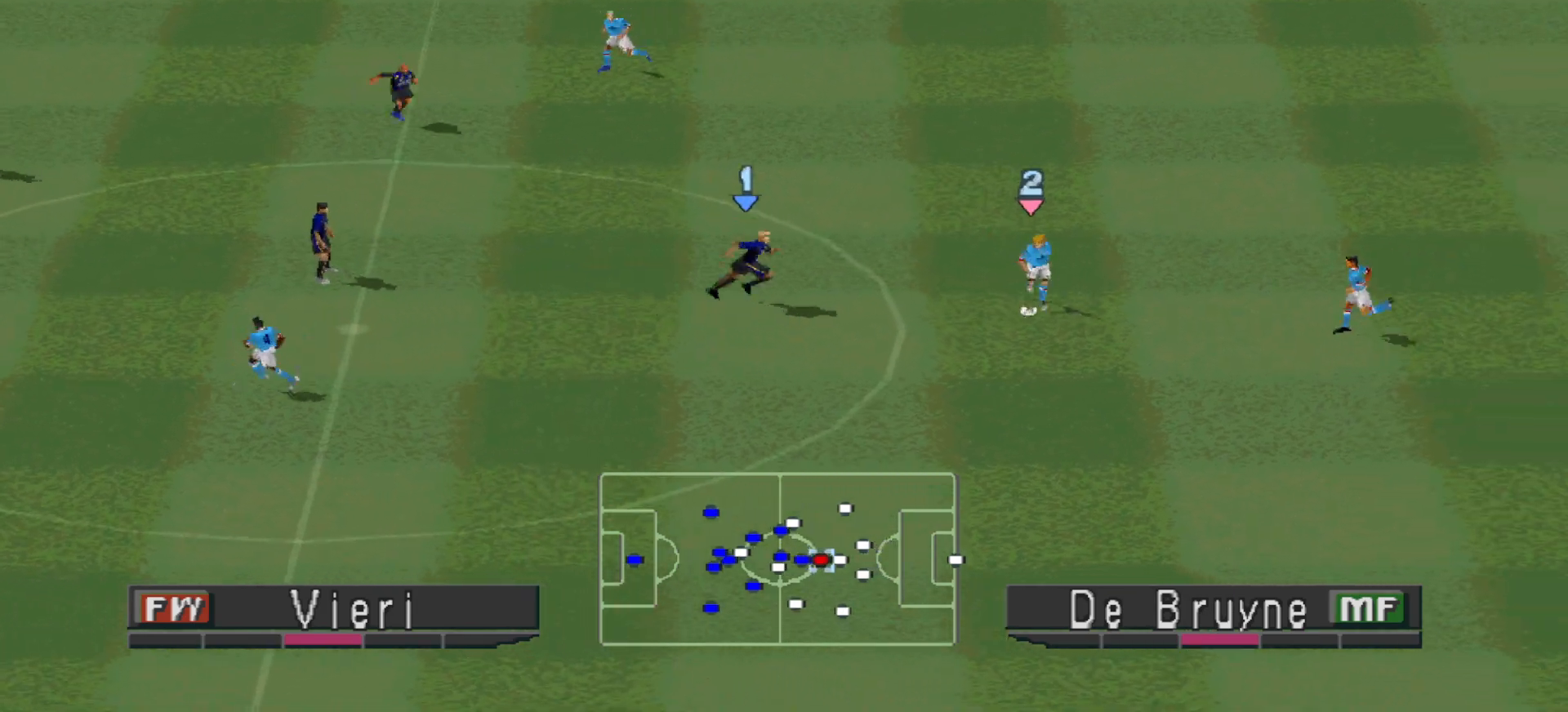
{"buttons": ["CROSS", "L1", "R1", "DPAD_DOWN"], "events": [[33, "DPAD_DOWN", "down"], [100, "SQUARE", "up"], [133, "CROSS", "up"], [400, "CROSS", "down"], [467, "L1", "down"]]}
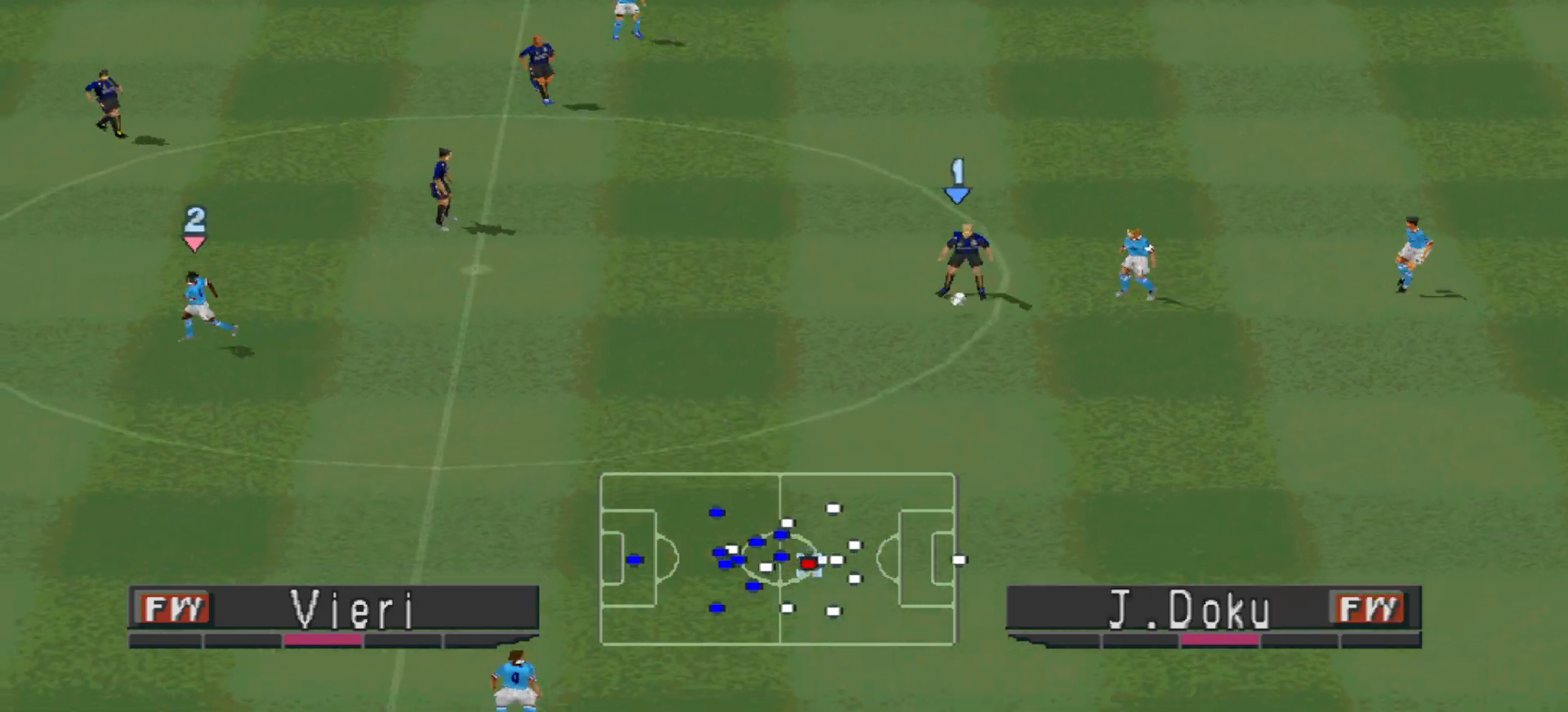
{"buttons": ["L1", "R1", "DPAD_DOWN"], "events": [[100, "L1", "up"], [333, "CROSS", "up"], [433, "L1", "down"]]}
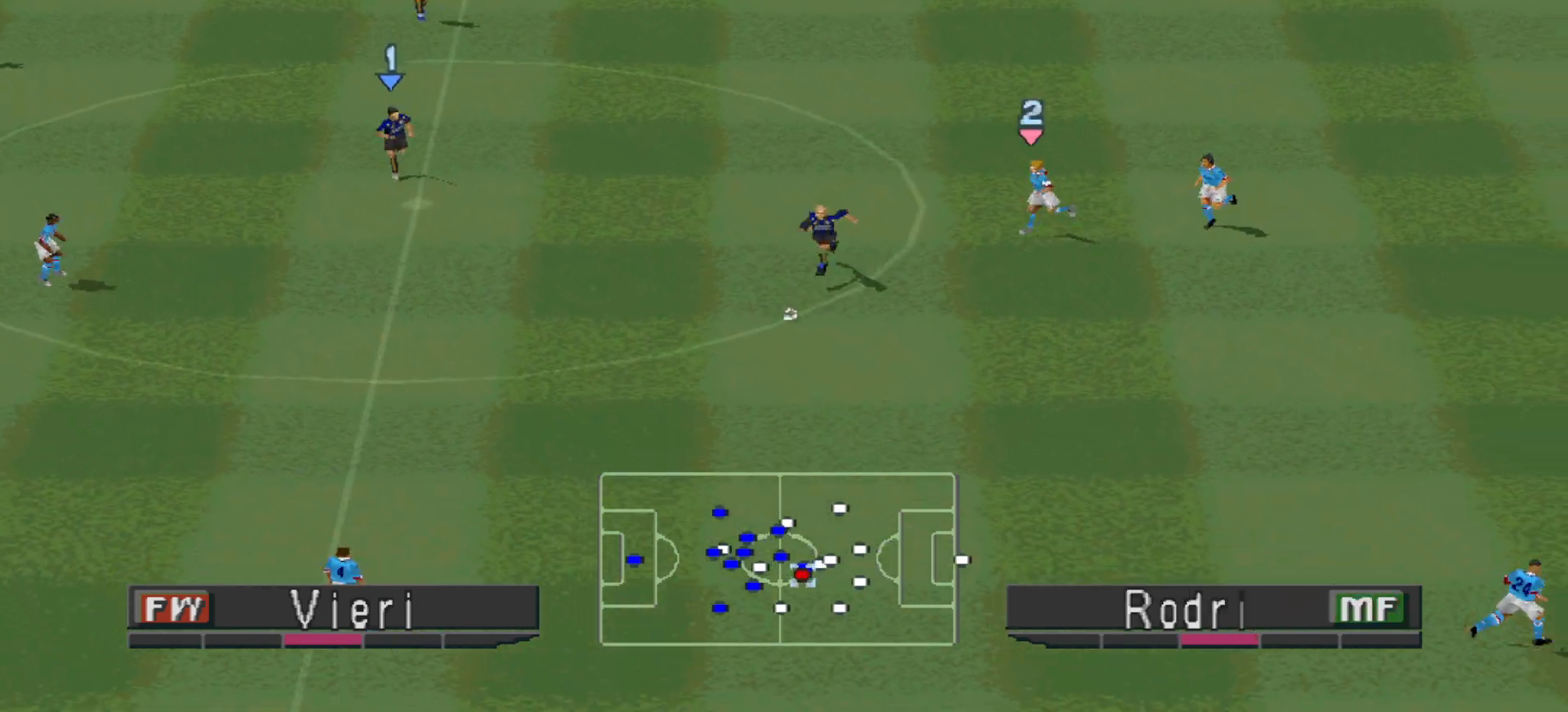
{"buttons": ["DPAD_DOWN", "DPAD_RIGHT"], "events": [[33, "R1", "up"], [100, "L1", "up"], [300, "DPAD_RIGHT", "down"]]}
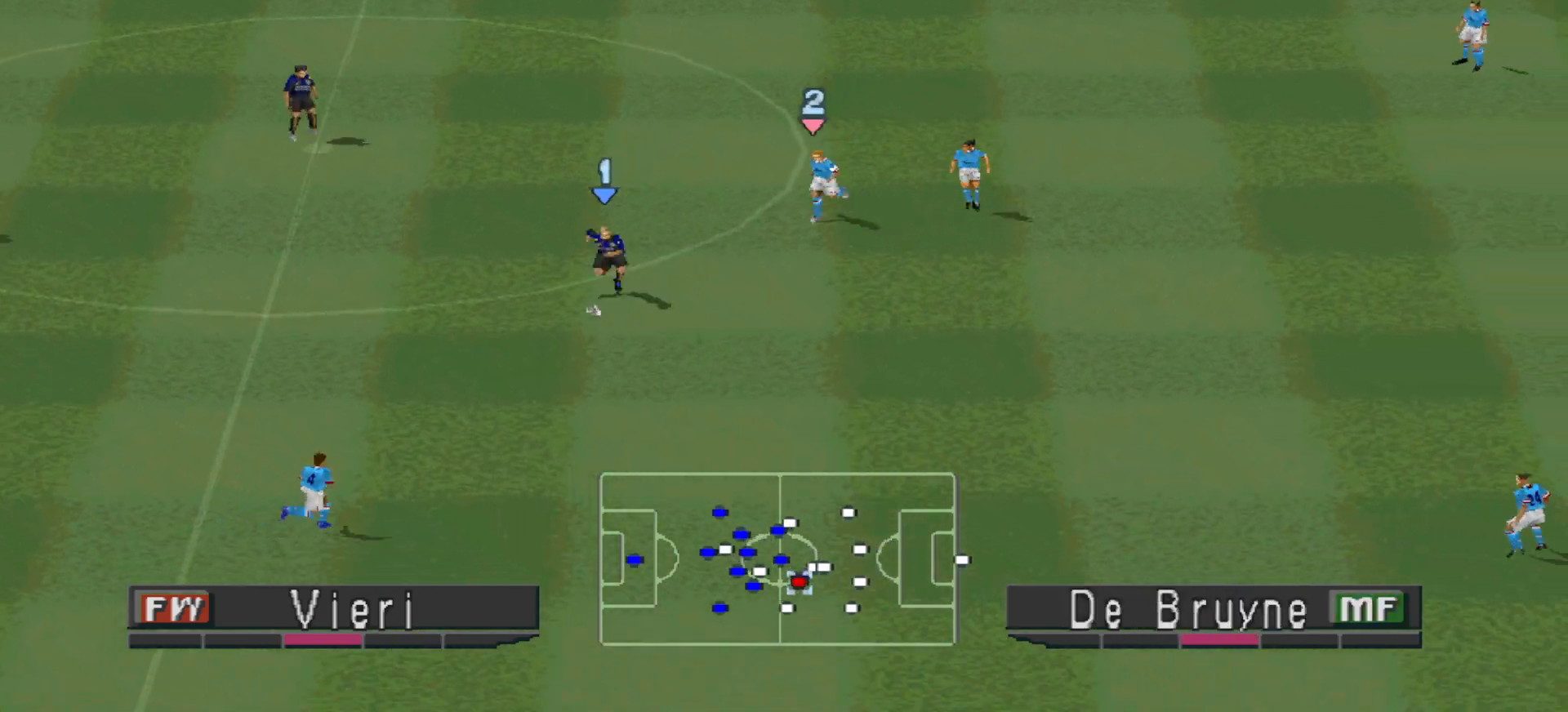
{"buttons": ["DPAD_LEFT"], "events": [[333, "DPAD_RIGHT", "up"], [367, "DPAD_DOWN", "up"], [367, "DPAD_LEFT", "down"]]}
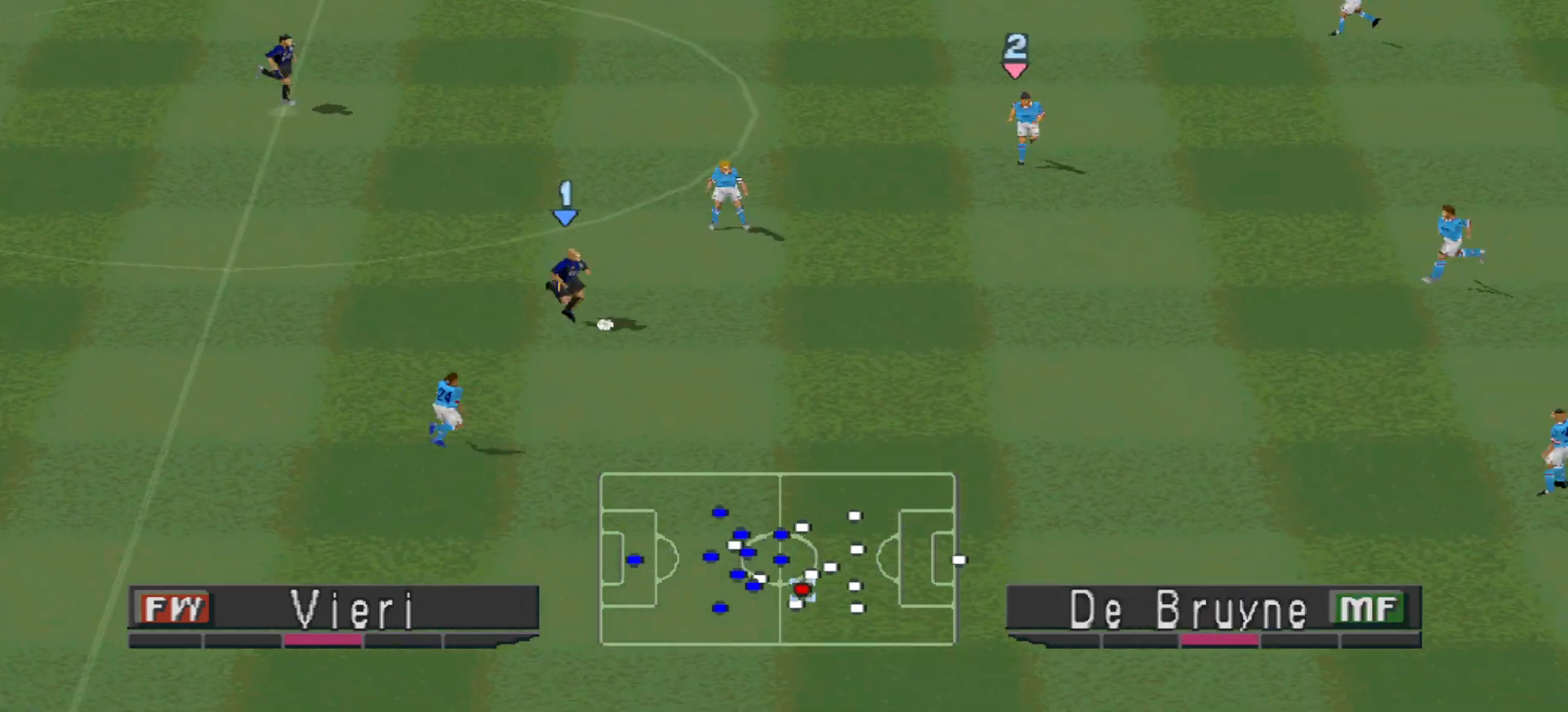
{"buttons": ["CROSS", "DPAD_UP", "DPAD_LEFT"], "events": [[200, "DPAD_UP", "down"], [500, "CROSS", "down"]]}
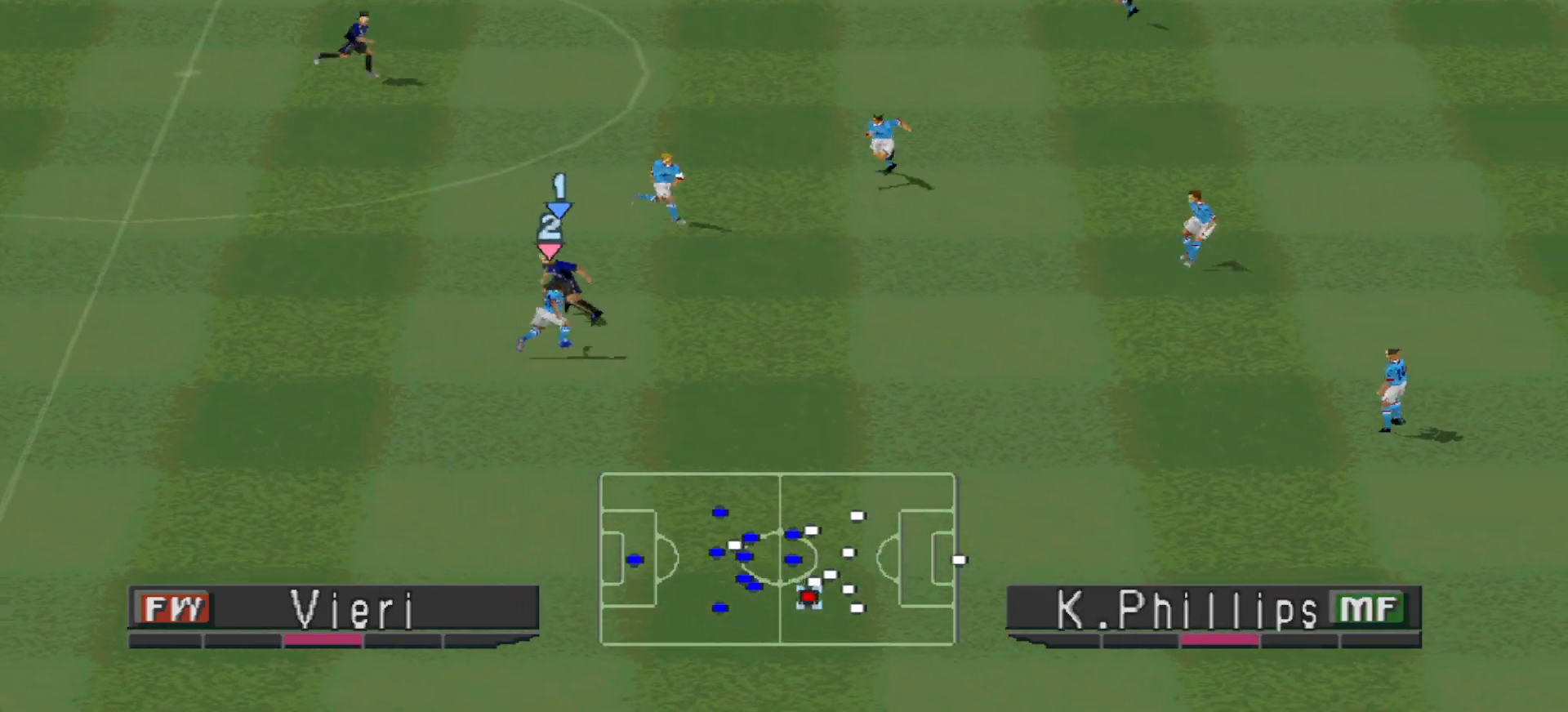
{"buttons": ["DPAD_UP"], "events": [[167, "CROSS", "up"], [200, "DPAD_LEFT", "up"]]}
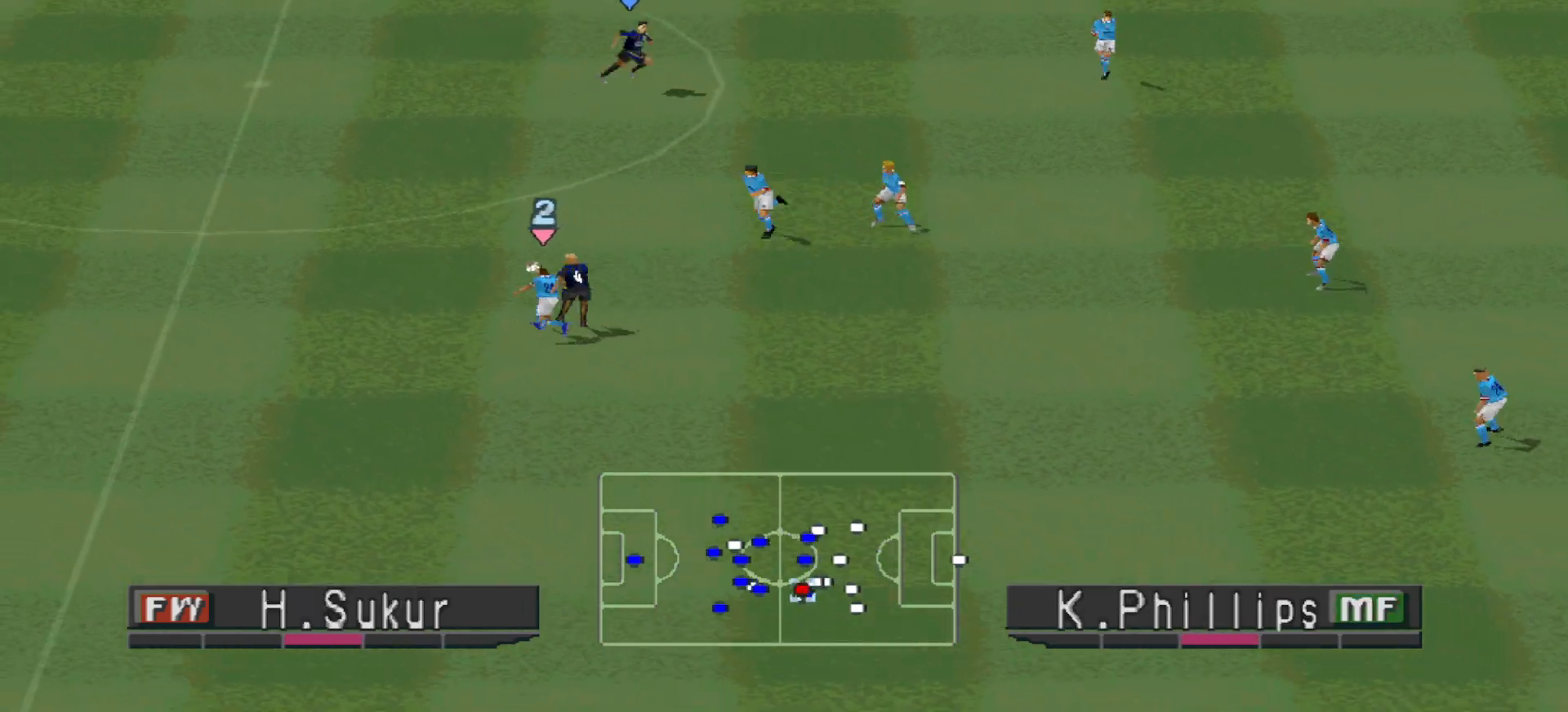
{"buttons": ["DPAD_UP", "DPAD_RIGHT"], "events": [[467, "DPAD_RIGHT", "down"]]}
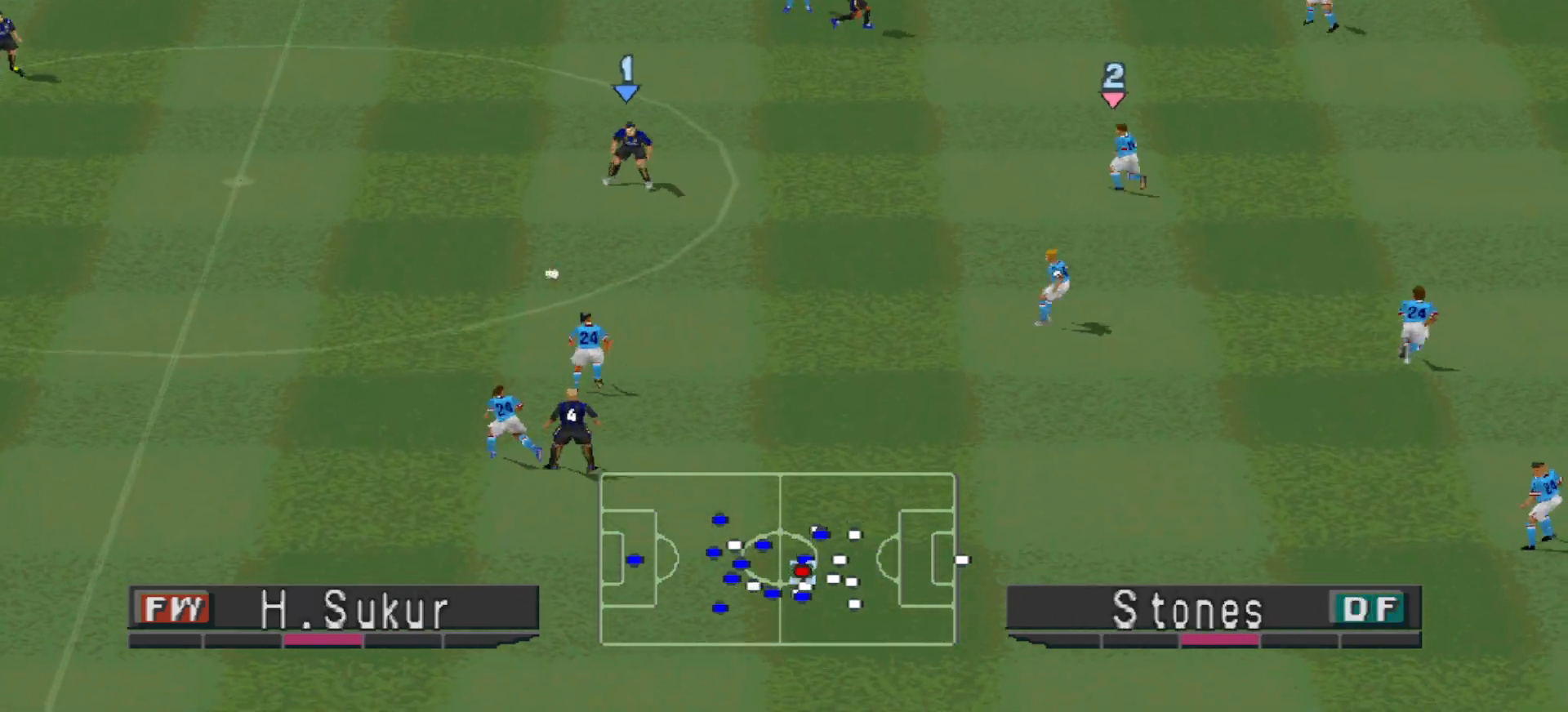
{"buttons": ["DPAD_UP", "DPAD_RIGHT"], "events": []}
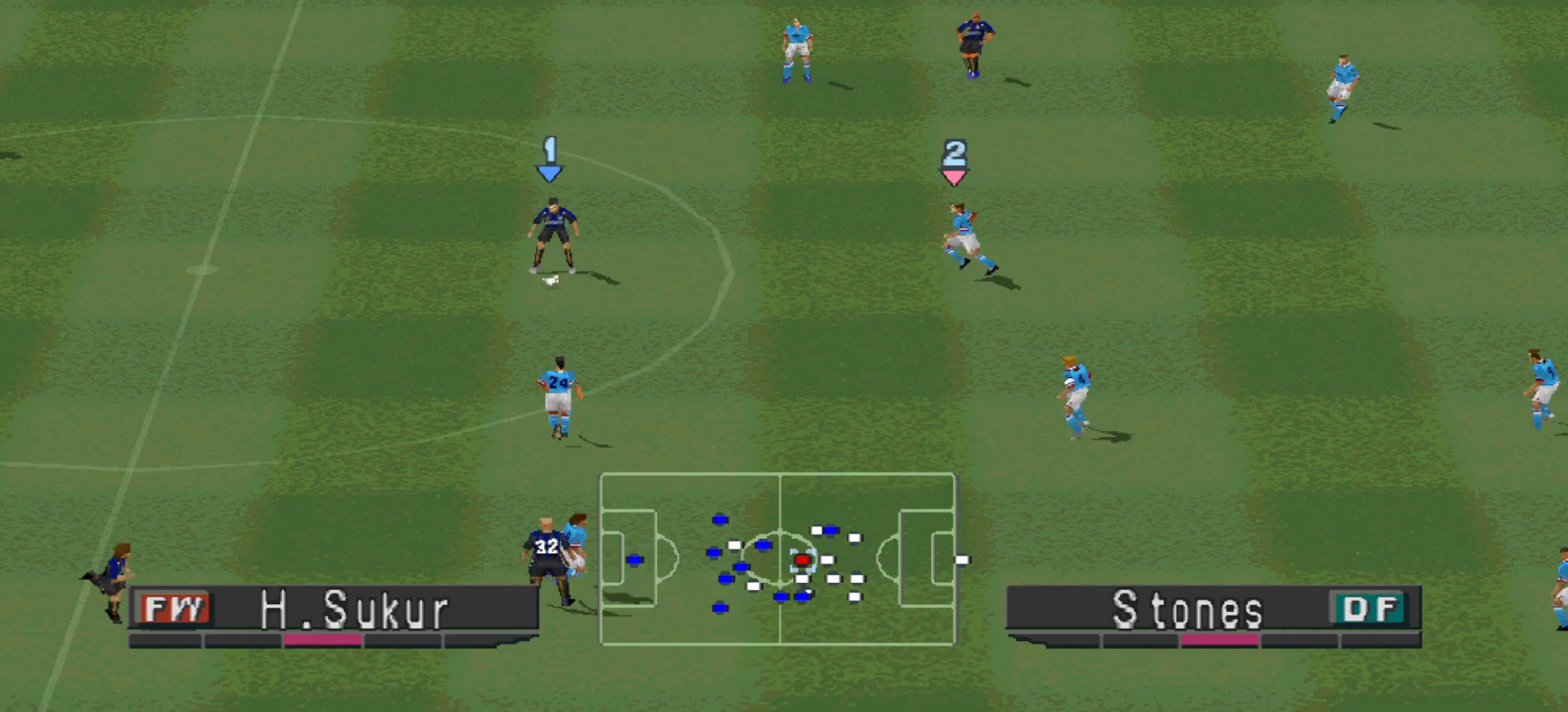
{"buttons": ["R1", "DPAD_UP", "DPAD_RIGHT"], "events": [[233, "L1", "down"], [233, "TRIANGLE", "down"], [333, "L1", "up"], [367, "TRIANGLE", "up"], [500, "R1", "down"]]}
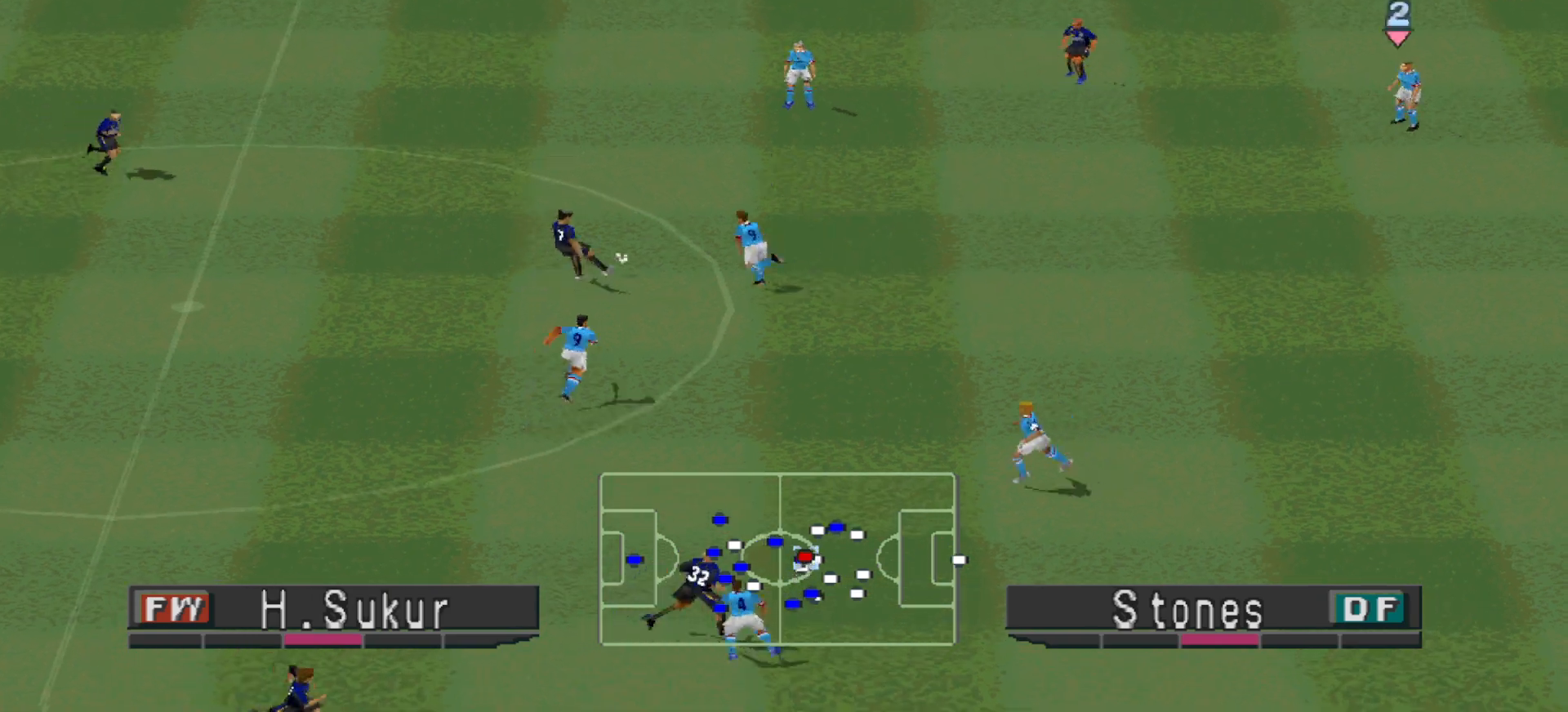
{"buttons": ["R1", "DPAD_UP", "DPAD_RIGHT"], "events": []}
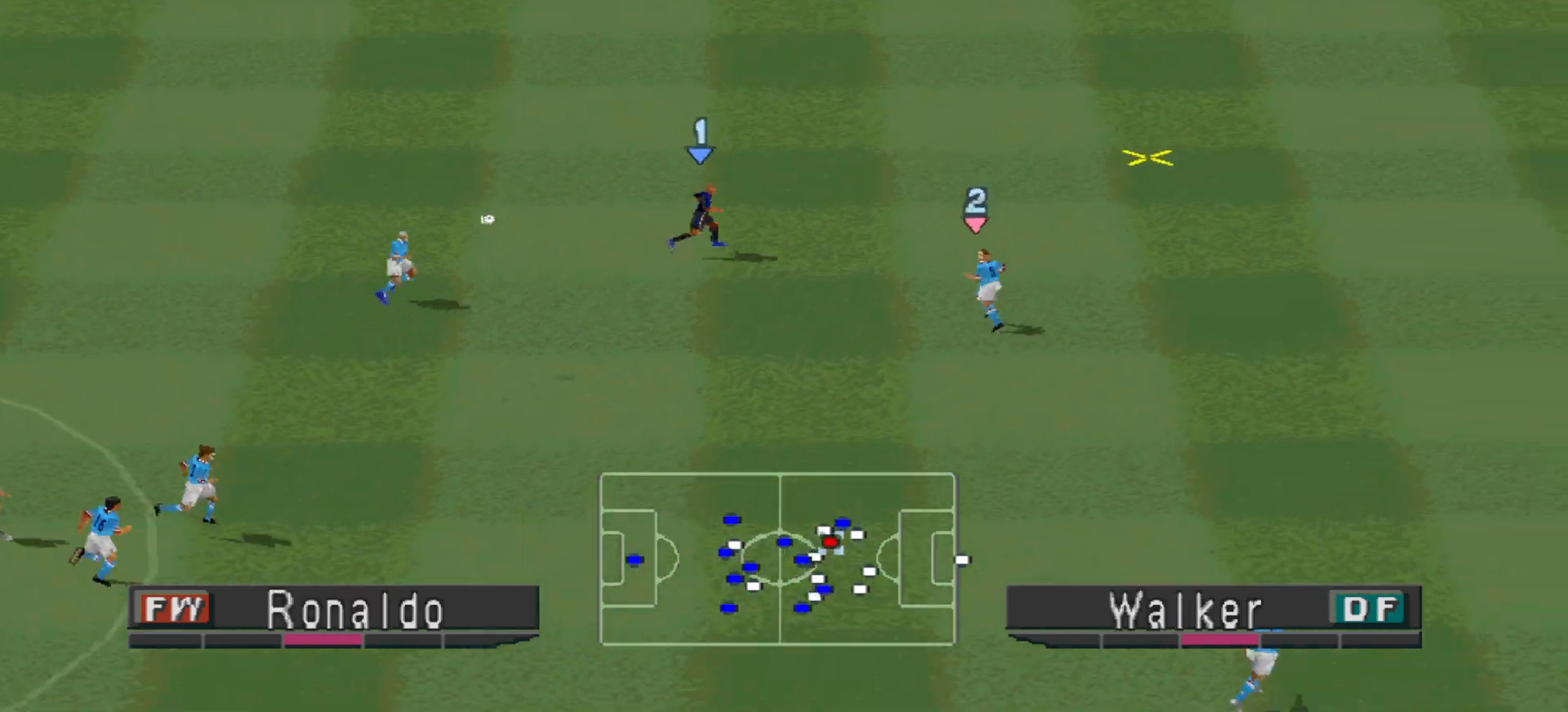
{"buttons": ["R1", "DPAD_RIGHT"], "events": [[500, "DPAD_UP", "up"]]}
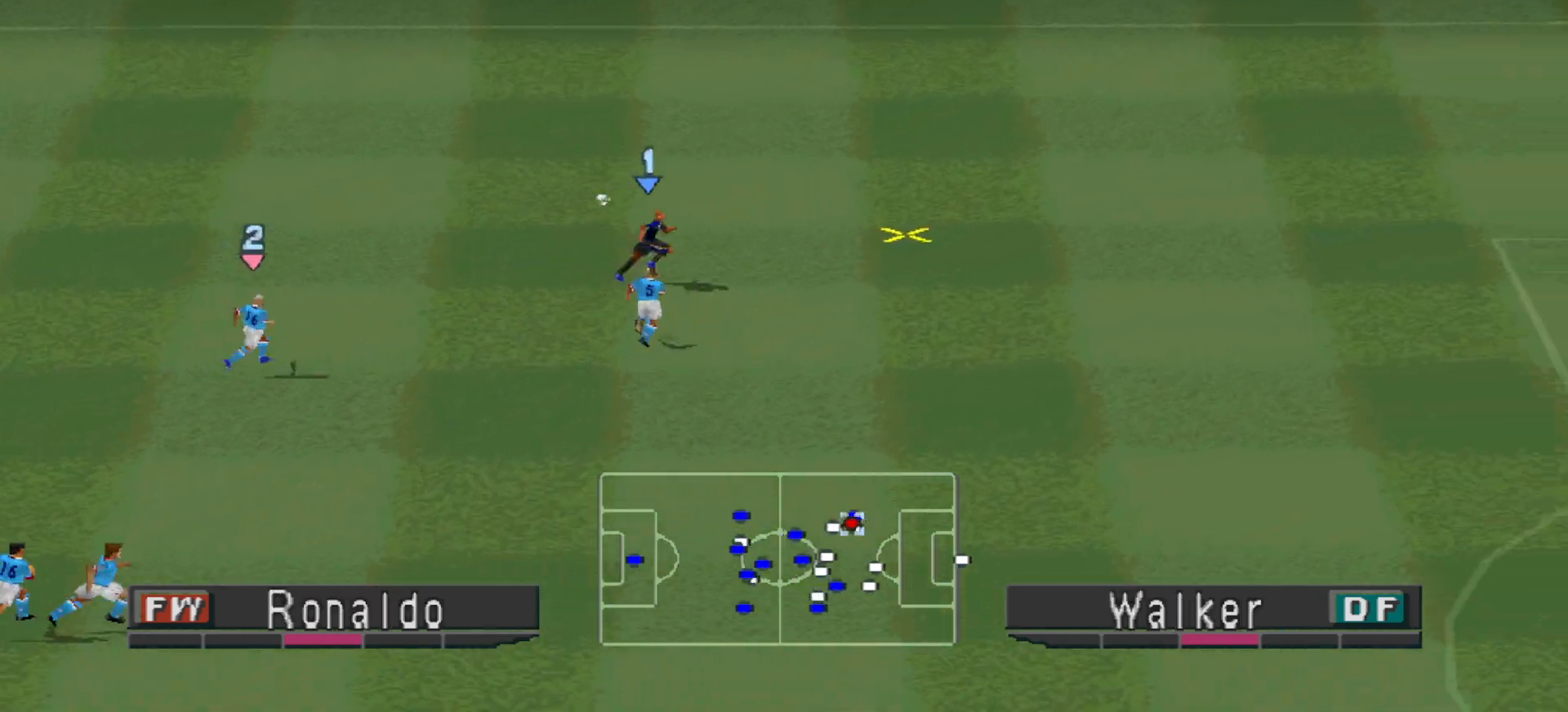
{"buttons": ["R1", "DPAD_RIGHT"], "events": []}